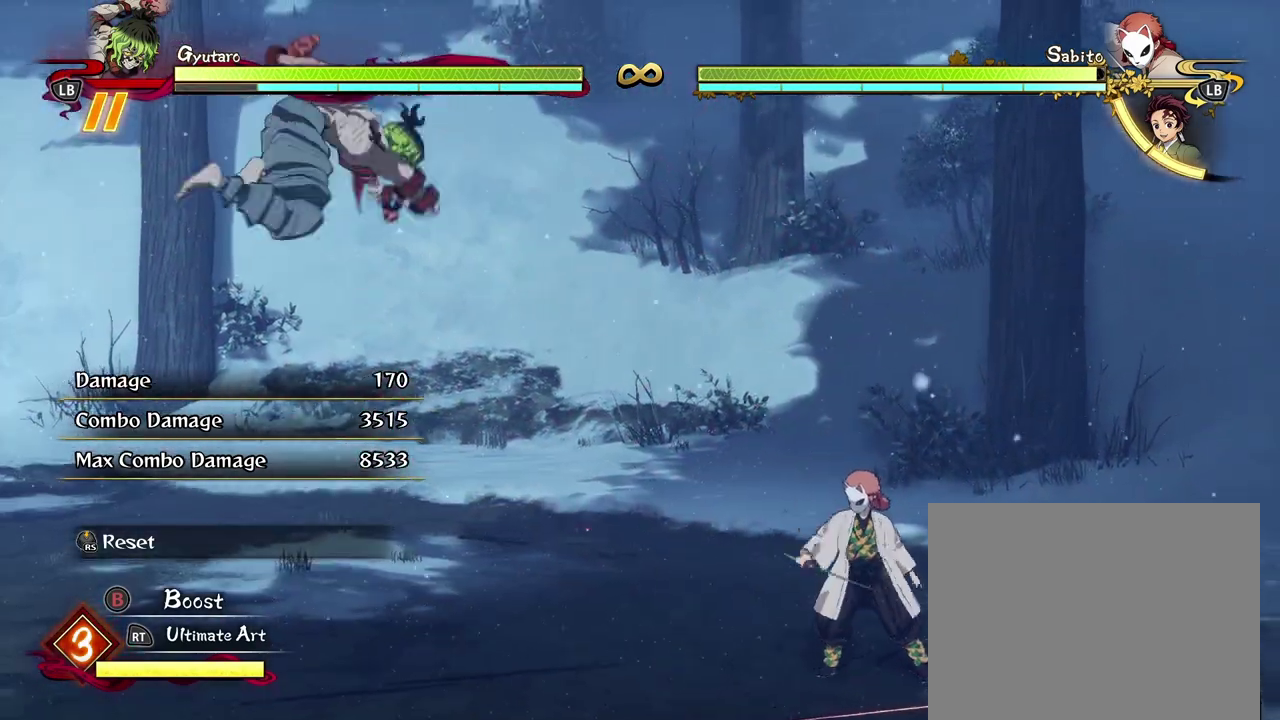
Gameplay with a controller (Xbox layout); each line is a JSON object with the inputs held at the frame after it (dt_ms = milliseconds from this image to that frame). "events" lists button and stick changes between this image and that frame as [ms after this image, input, new state], when the widget could be followed in between. Not read: R3 right_stick.
{"dt_ms": 300, "buttons": [], "left_stick": "down-left", "events": [[50, "X", "down"], [183, "X", "up"]]}
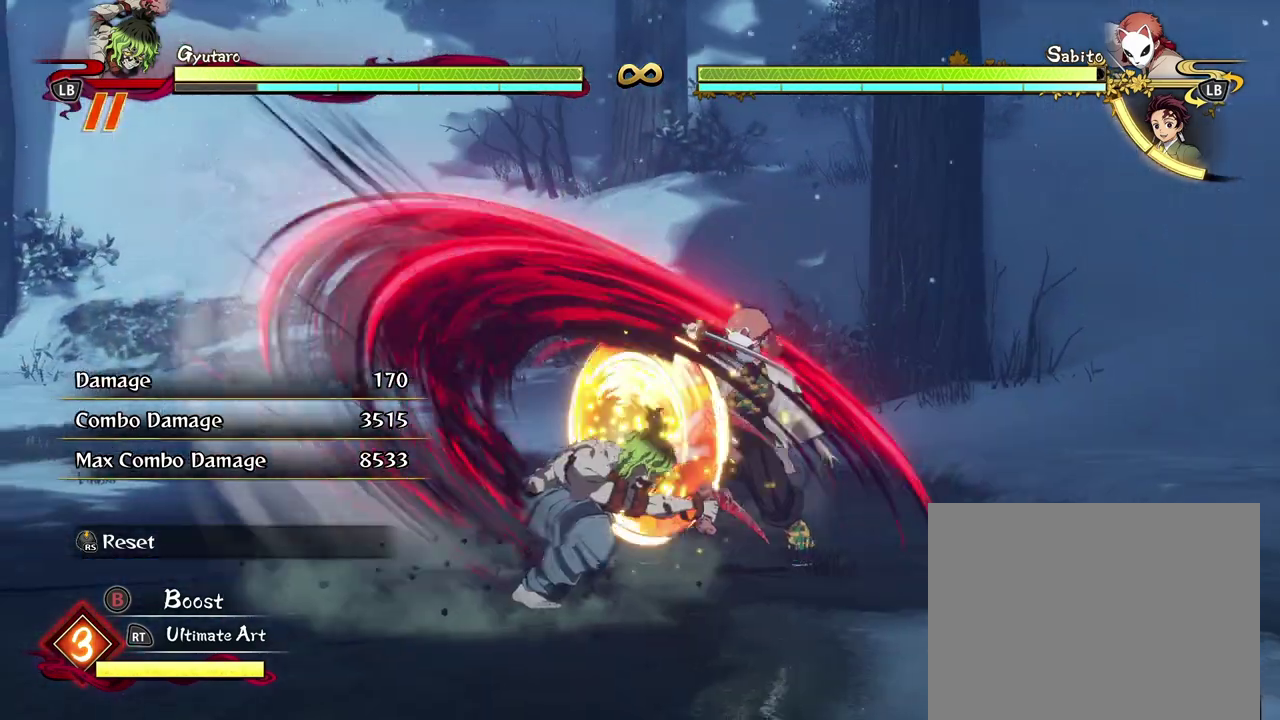
{"dt_ms": 500, "buttons": [], "left_stick": "center", "events": [[483, "left_stick", "center"]]}
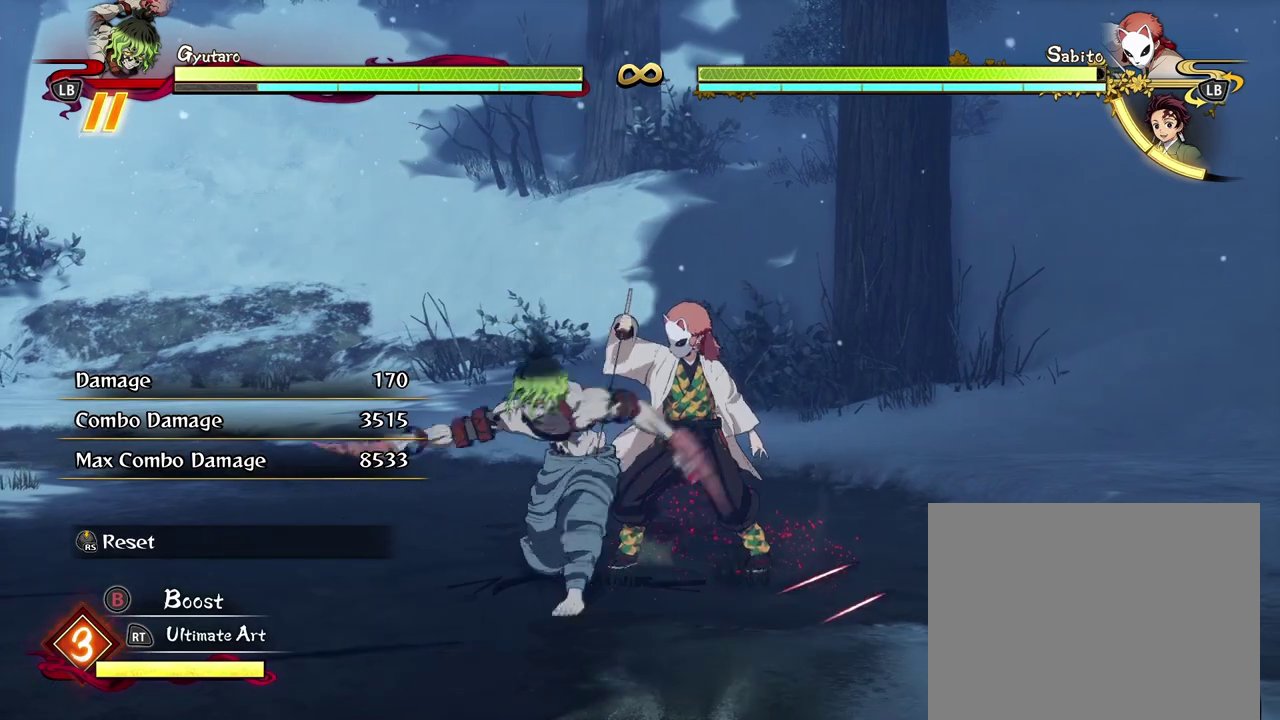
{"dt_ms": 500, "buttons": [], "left_stick": "center", "events": []}
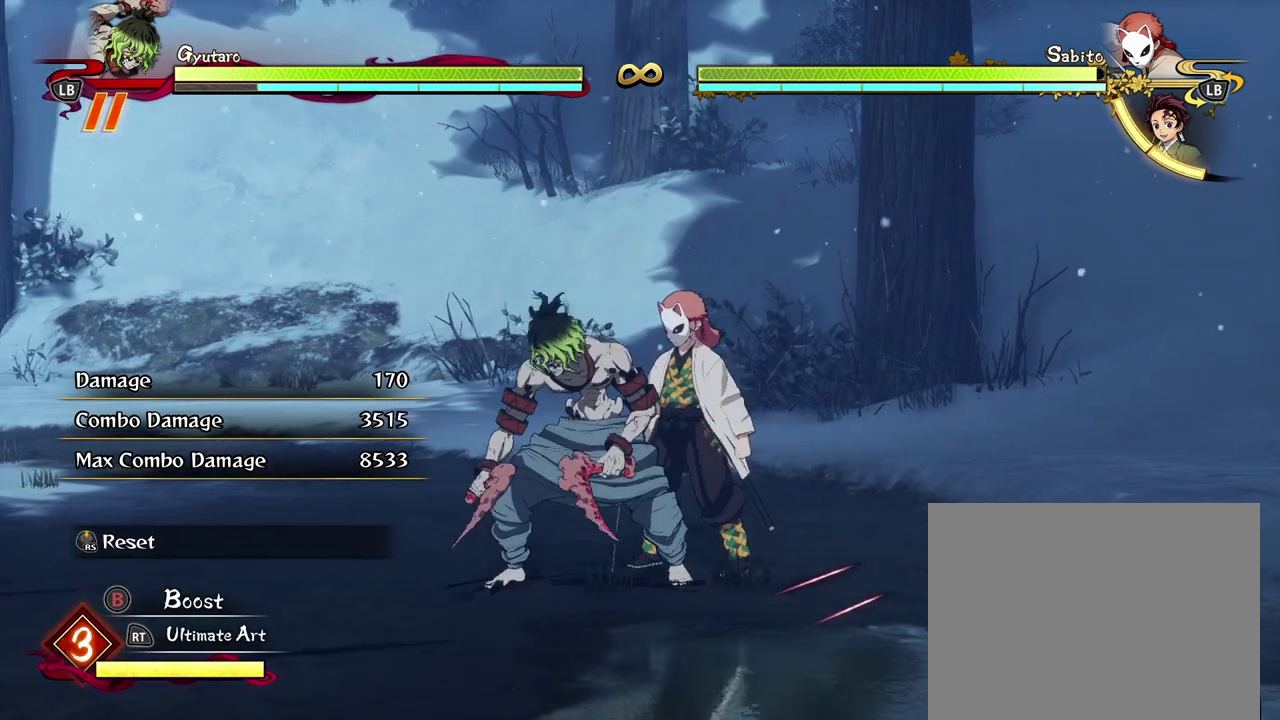
{"dt_ms": 300, "buttons": [], "left_stick": "center", "events": []}
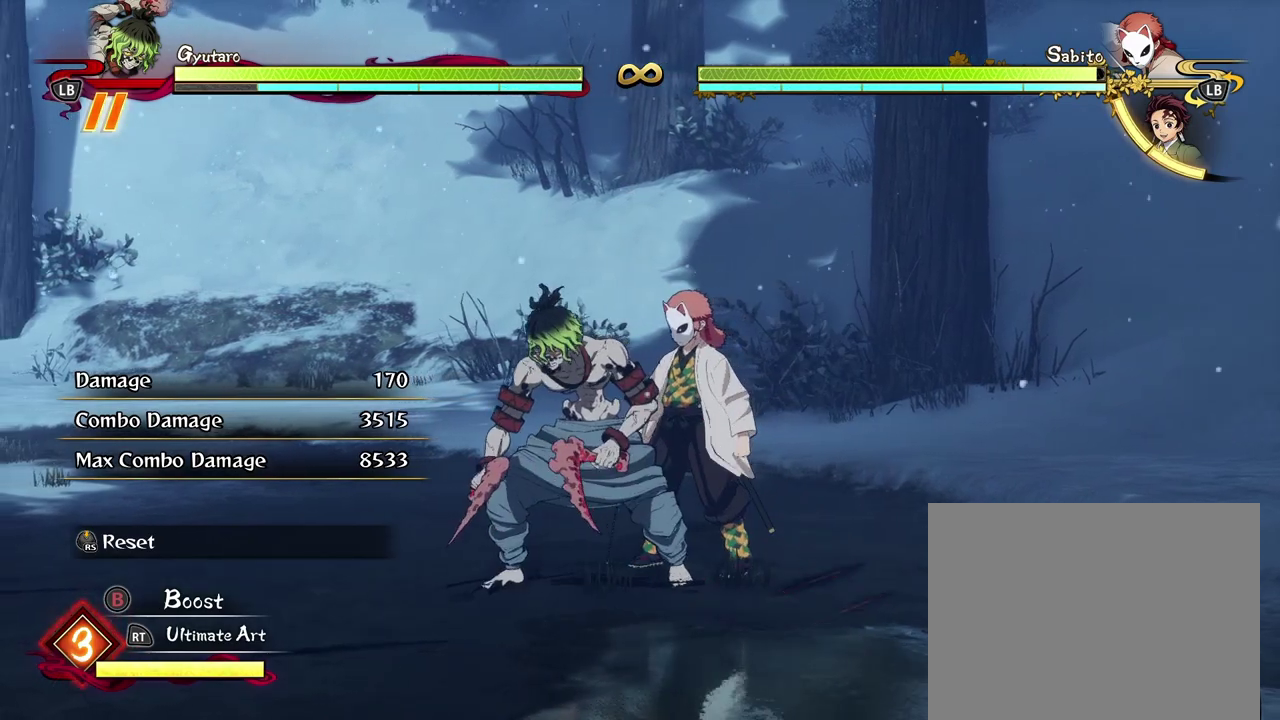
{"dt_ms": 700, "buttons": [], "left_stick": "center", "events": []}
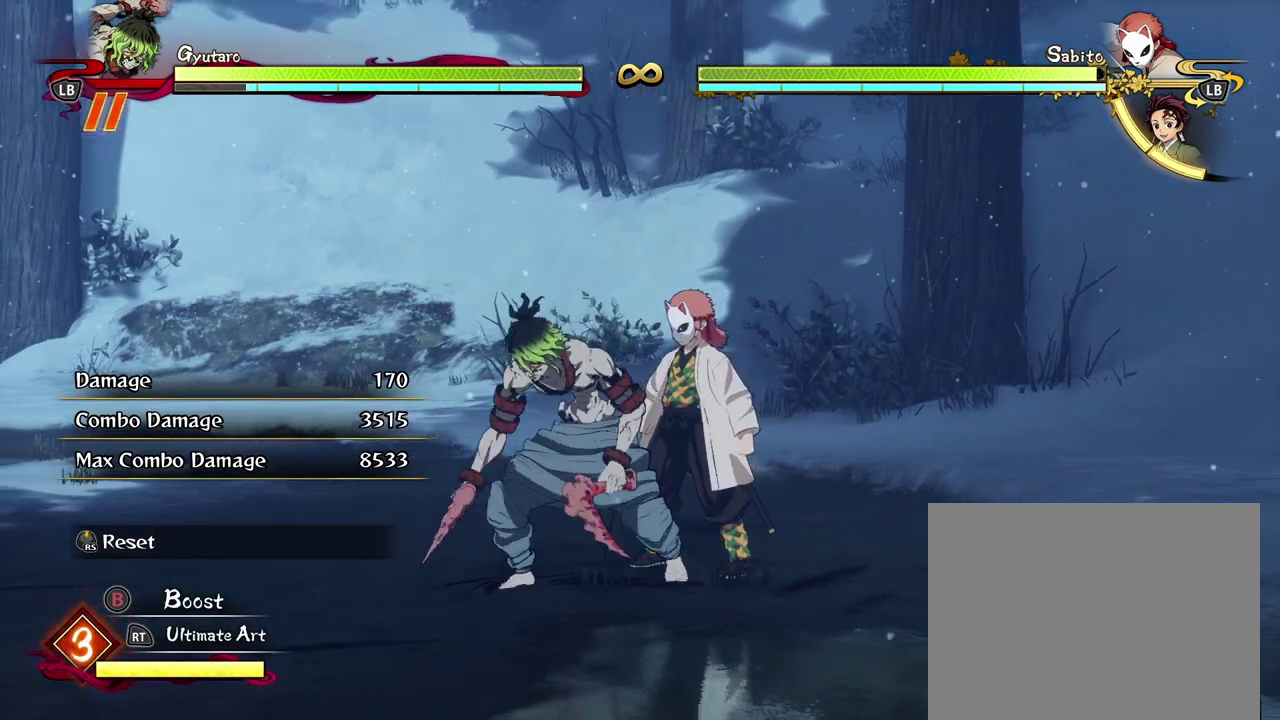
{"dt_ms": 400, "buttons": [], "left_stick": "up-left", "events": [[17, "left_stick", "down-left"], [233, "left_stick", "left"], [350, "left_stick", "up-left"]]}
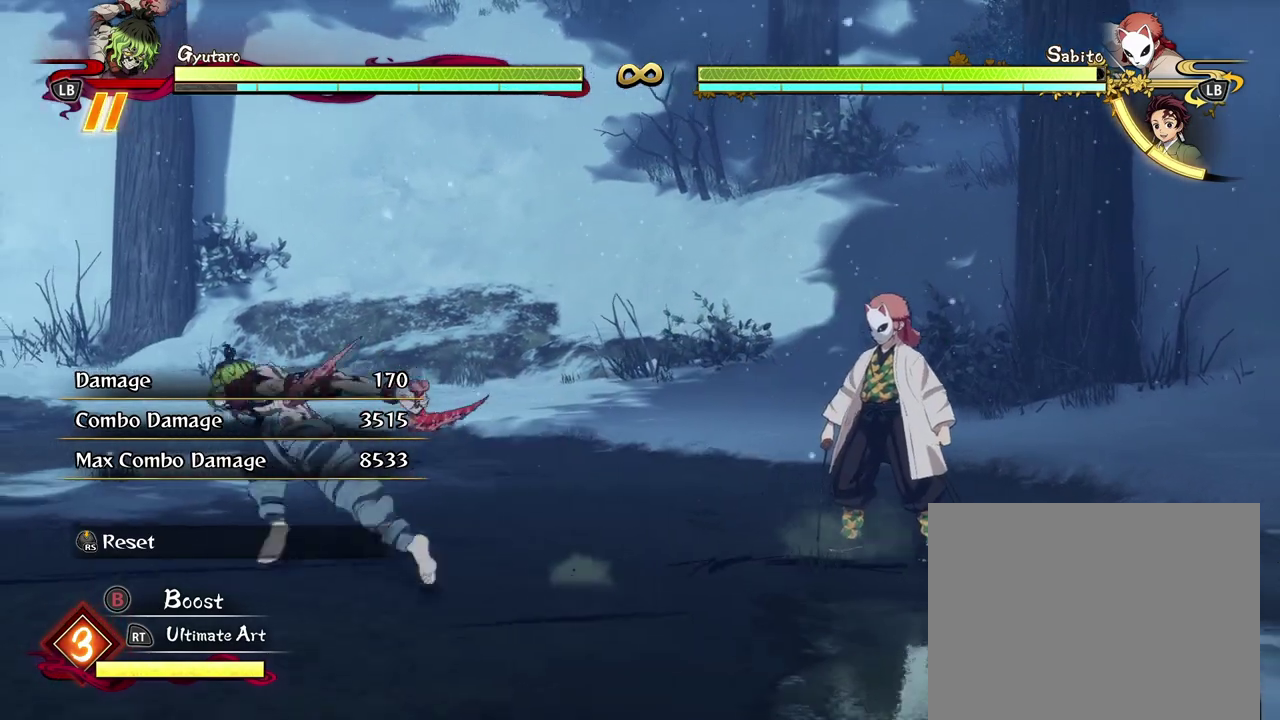
{"dt_ms": 600, "buttons": [], "left_stick": "center", "events": [[167, "left_stick", "up"], [233, "left_stick", "up-right"], [317, "left_stick", "right"], [433, "left_stick", "center"]]}
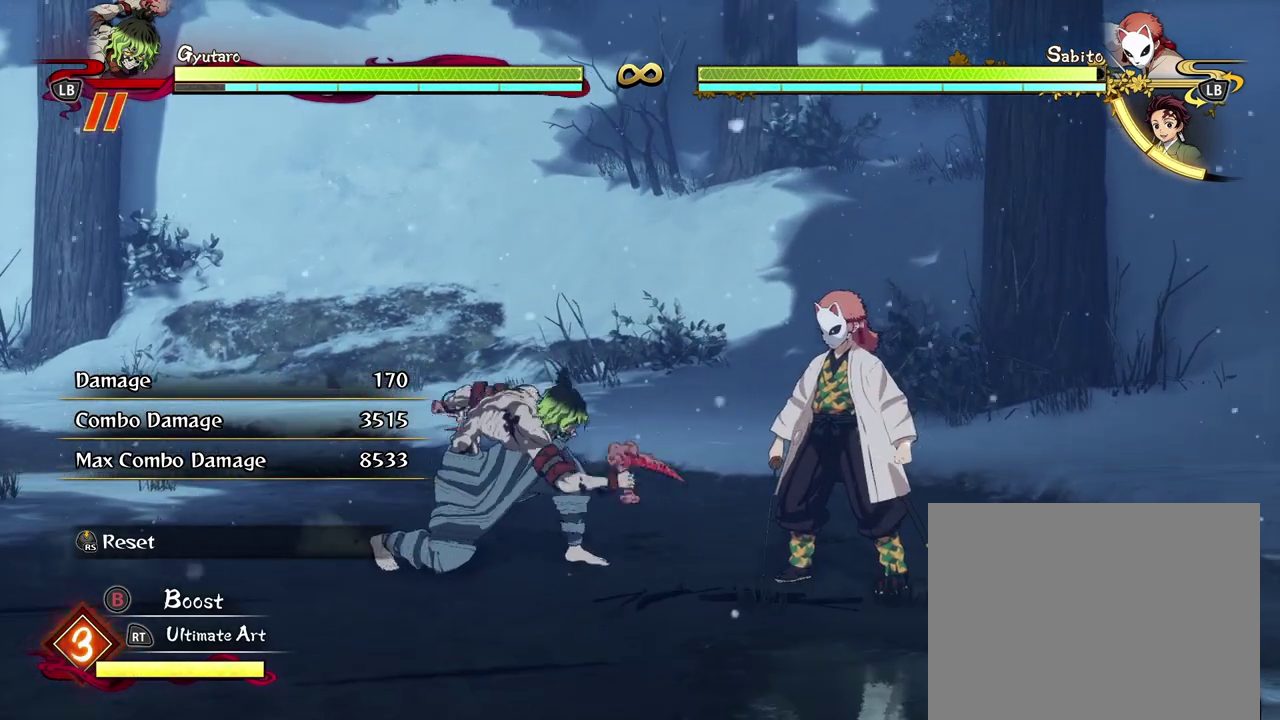
{"dt_ms": 500, "buttons": [], "left_stick": "center", "events": []}
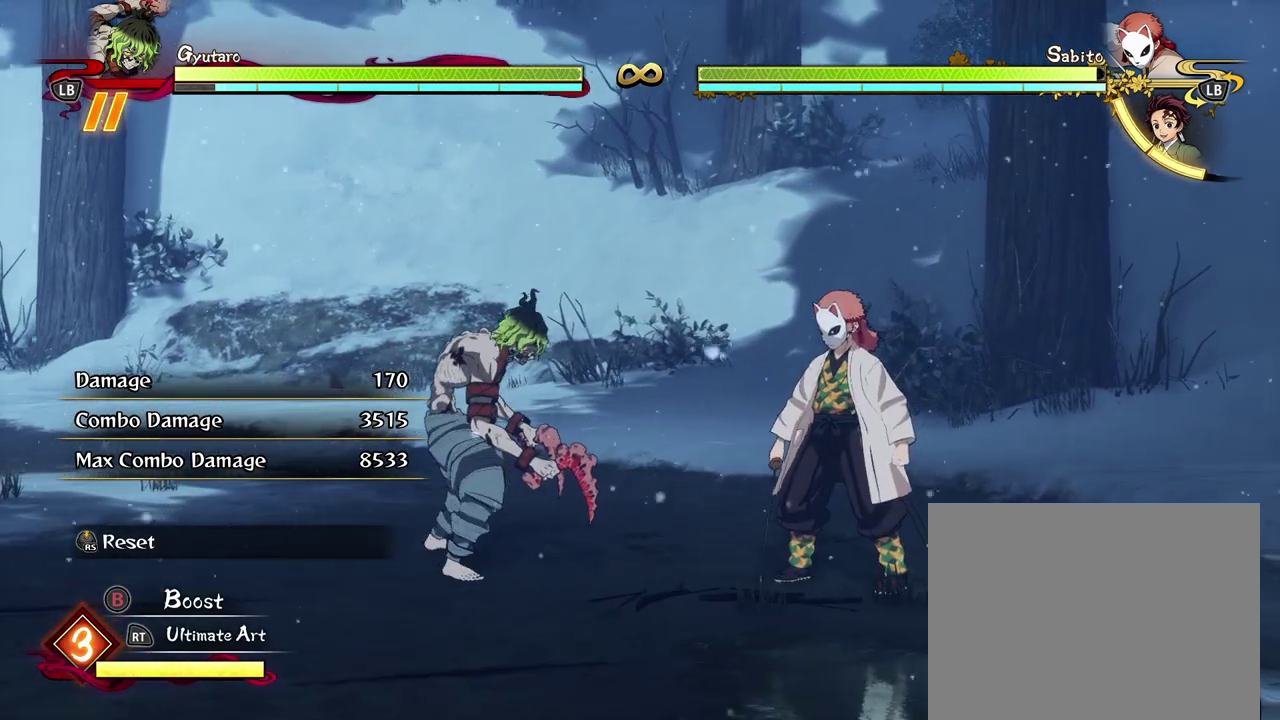
{"dt_ms": 500, "buttons": [], "left_stick": "center", "events": []}
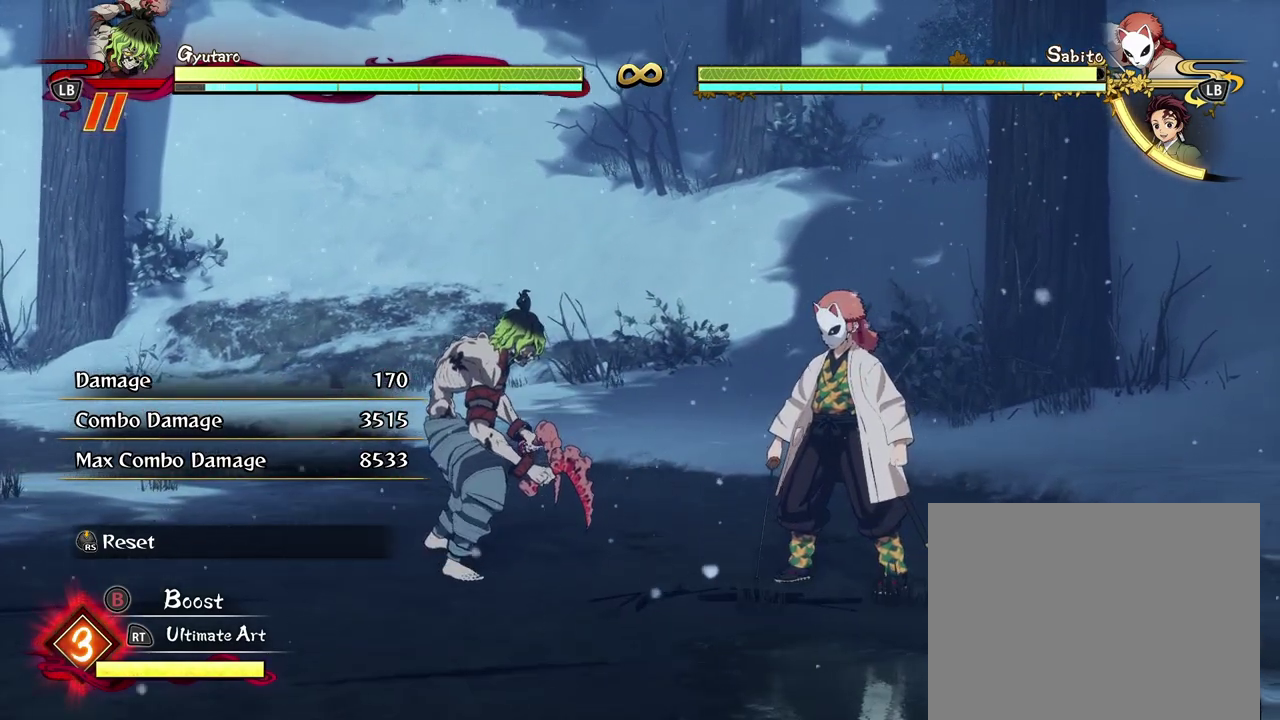
{"dt_ms": 400, "buttons": [], "left_stick": "down", "events": [[200, "left_stick", "down"]]}
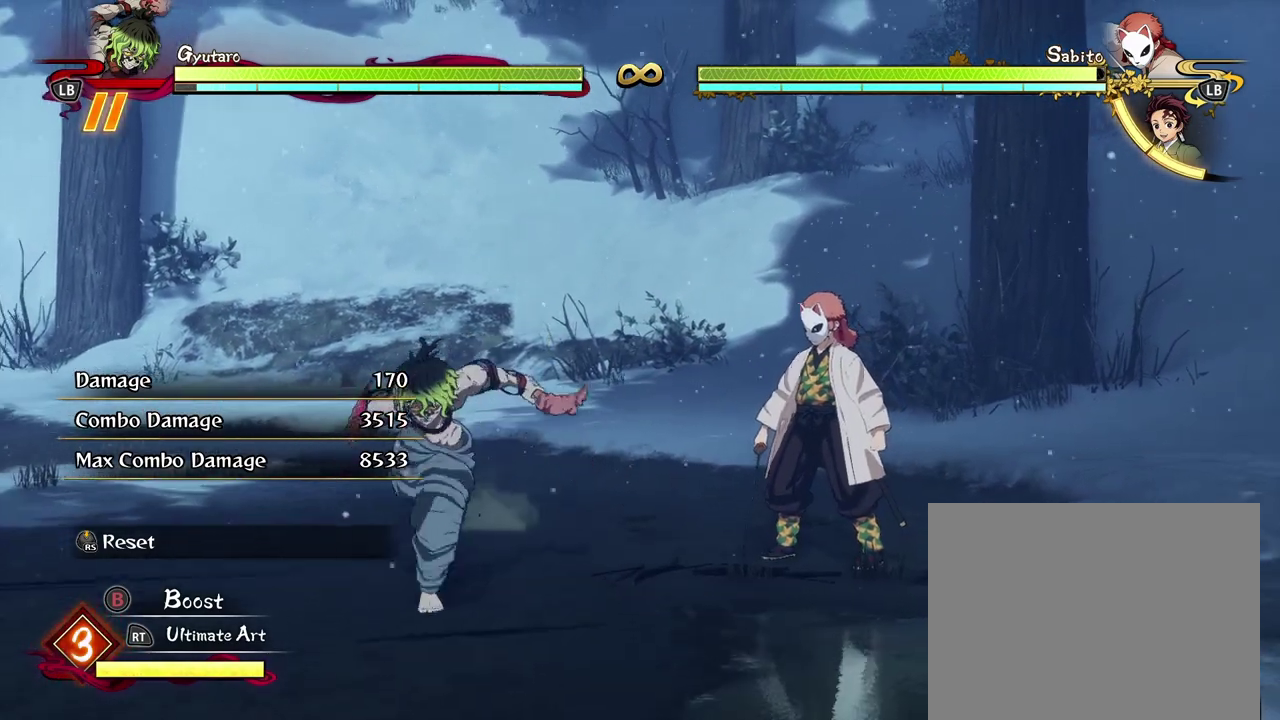
{"dt_ms": 600, "buttons": ["X"], "left_stick": "center", "events": [[67, "left_stick", "down-right"], [117, "left_stick", "right"], [233, "left_stick", "up-right"], [333, "left_stick", "center"], [533, "X", "down"]]}
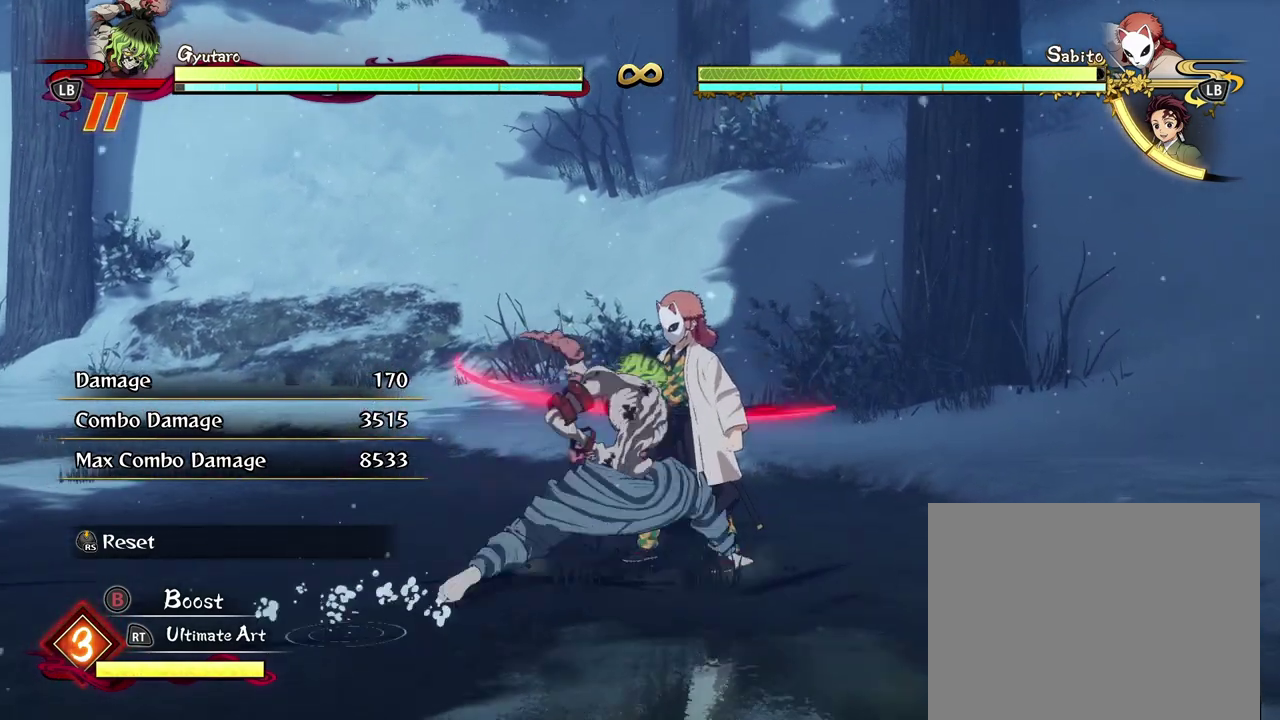
{"dt_ms": 700, "buttons": ["X"], "left_stick": "center", "events": [[33, "X", "up"], [117, "X", "down"], [217, "X", "up"], [300, "X", "down"], [383, "X", "up"], [483, "X", "down"], [567, "X", "up"], [650, "X", "down"]]}
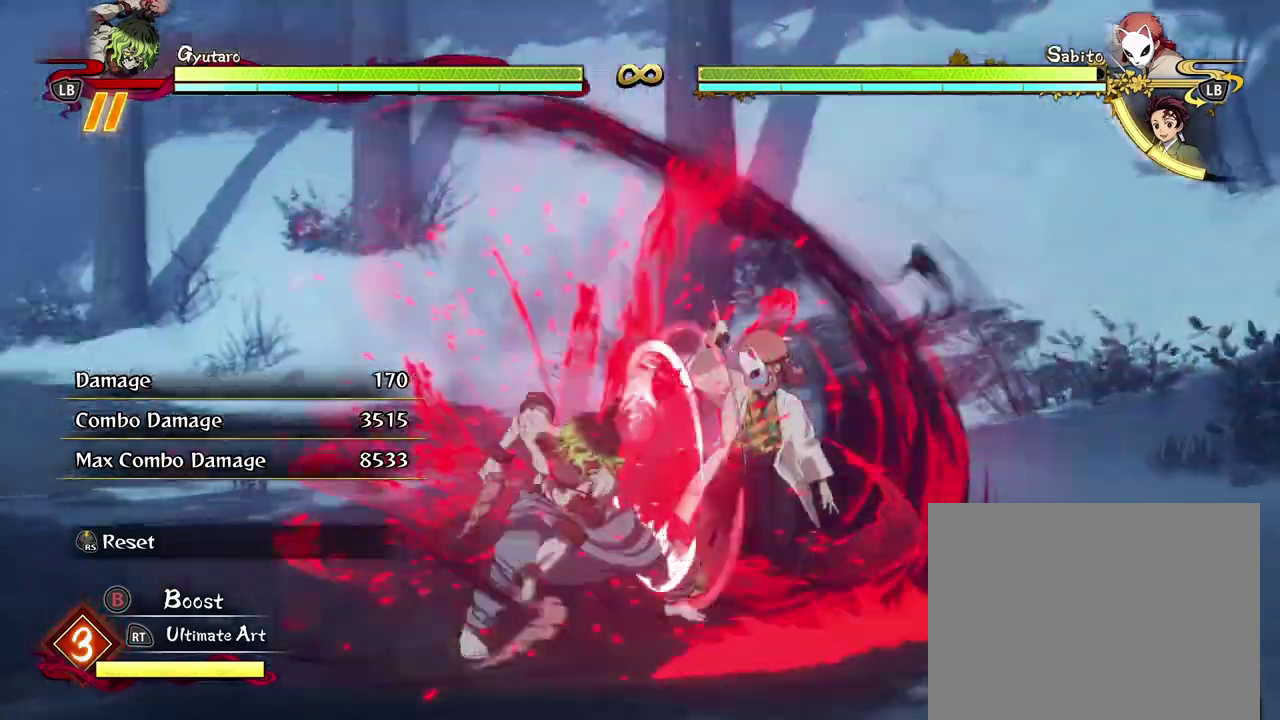
{"dt_ms": 300, "buttons": ["X"], "left_stick": "down", "events": [[17, "left_stick", "down"], [33, "X", "up"], [133, "X", "down"], [217, "X", "up"], [300, "X", "down"]]}
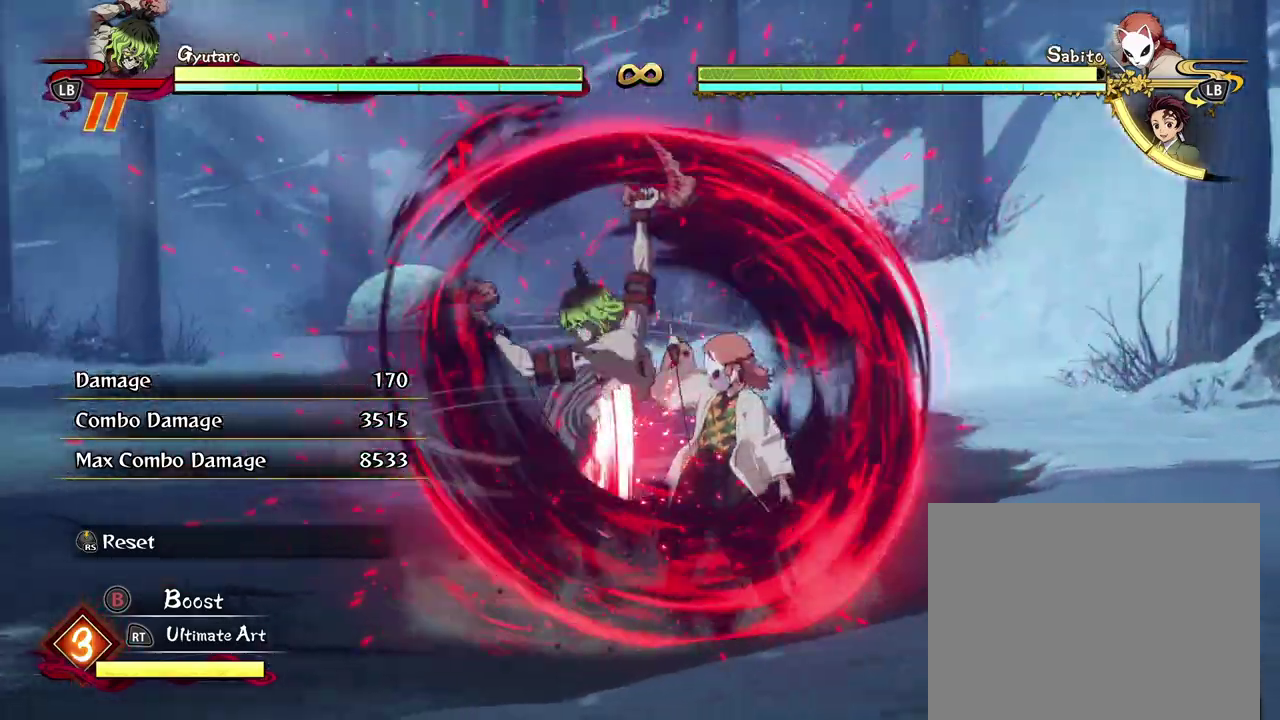
{"dt_ms": 300, "buttons": ["A"], "left_stick": "down-left", "events": [[83, "X", "up"], [217, "left_stick", "down-left"], [250, "A", "down"]]}
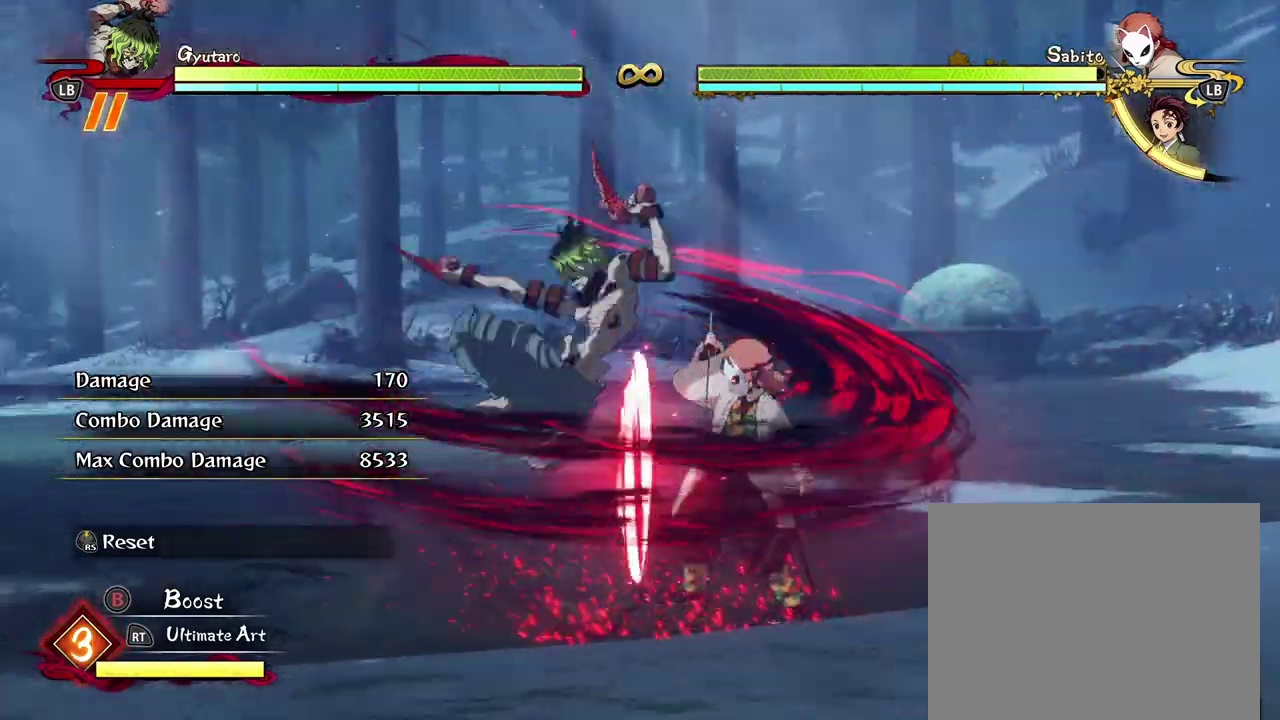
{"dt_ms": 700, "buttons": ["Y"], "left_stick": "down-left", "events": [[33, "A", "up"], [117, "A", "down"], [200, "A", "up"], [267, "A", "down"], [350, "A", "up"], [433, "Y", "down"], [550, "Y", "up"], [600, "Y", "down"]]}
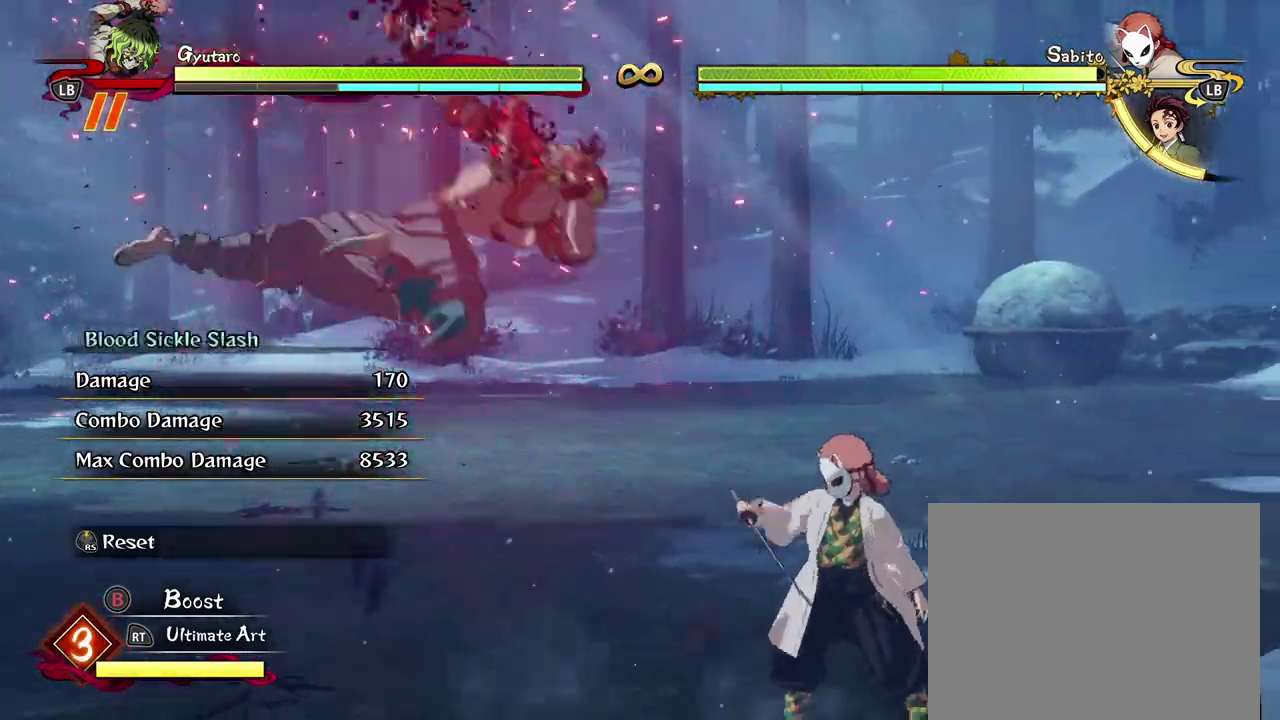
{"dt_ms": 600, "buttons": ["X"], "left_stick": "center", "events": [[33, "Y", "up"], [317, "left_stick", "center"], [417, "X", "down"], [500, "X", "up"], [600, "X", "down"]]}
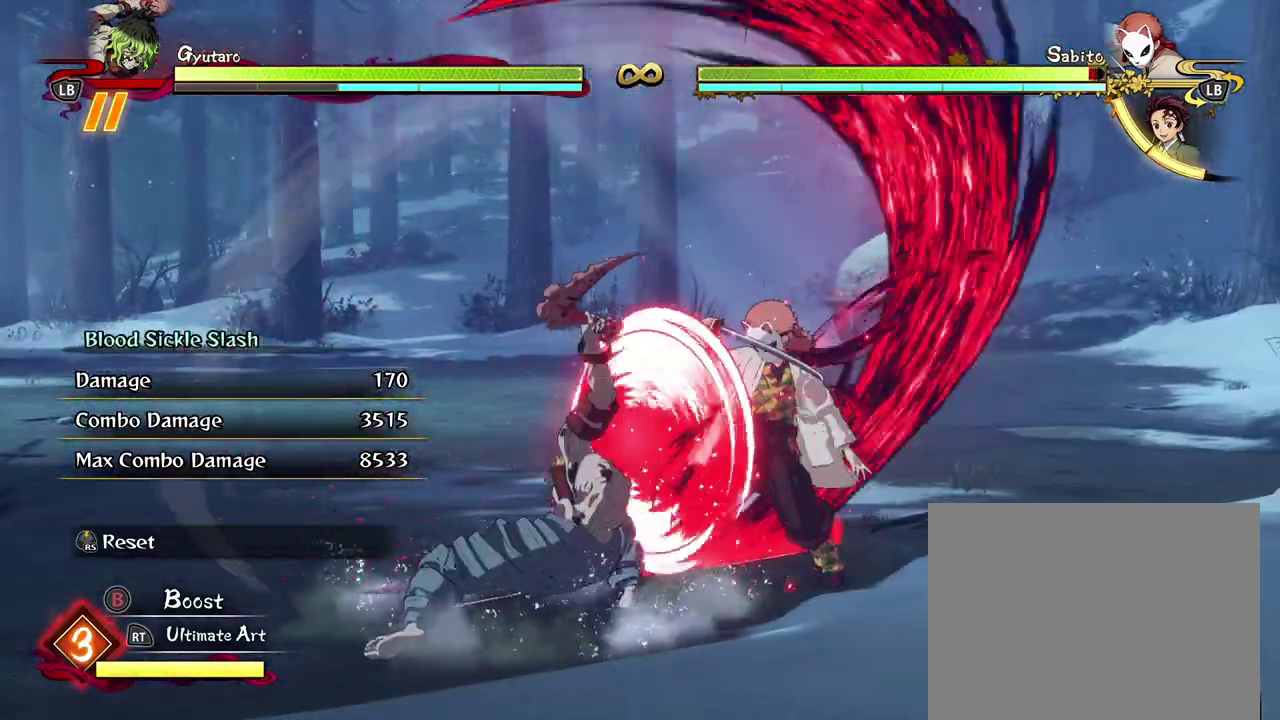
{"dt_ms": 600, "buttons": [], "left_stick": "center", "events": [[117, "X", "up"], [217, "X", "down"], [317, "X", "up"], [417, "X", "down"], [517, "X", "up"]]}
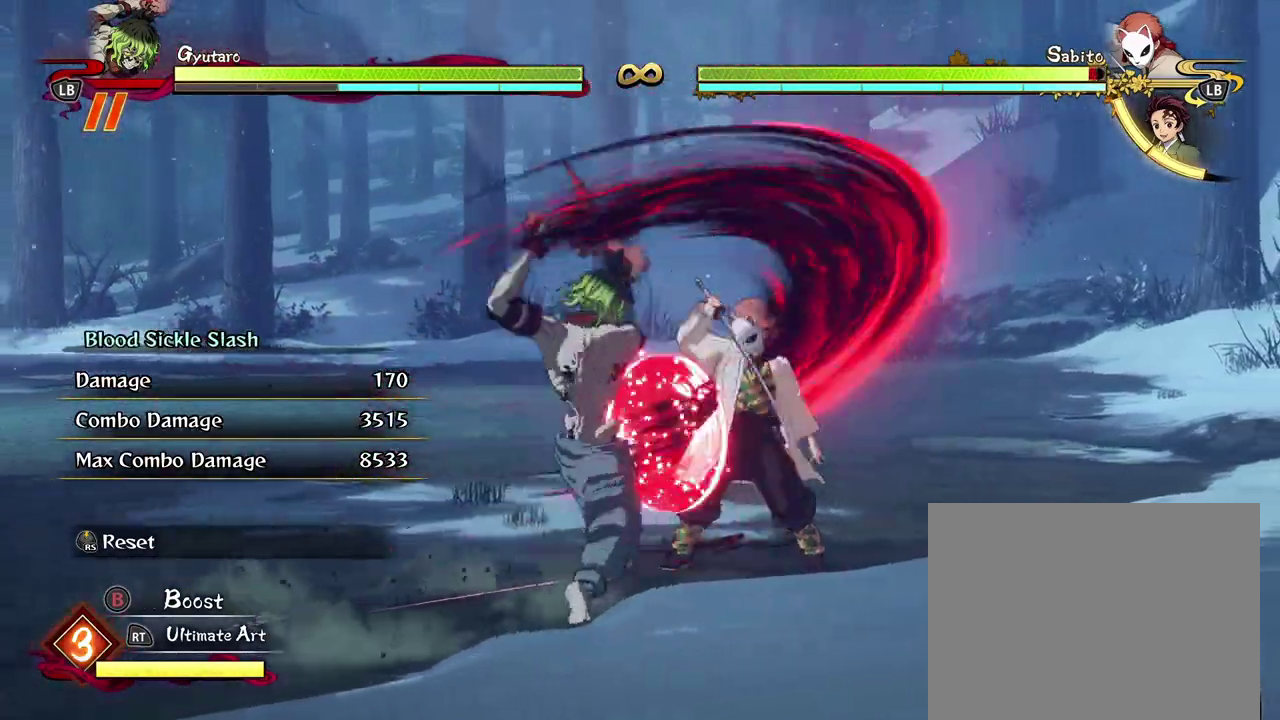
{"dt_ms": 300, "buttons": [], "left_stick": "center", "events": [[17, "X", "down"], [100, "X", "up"]]}
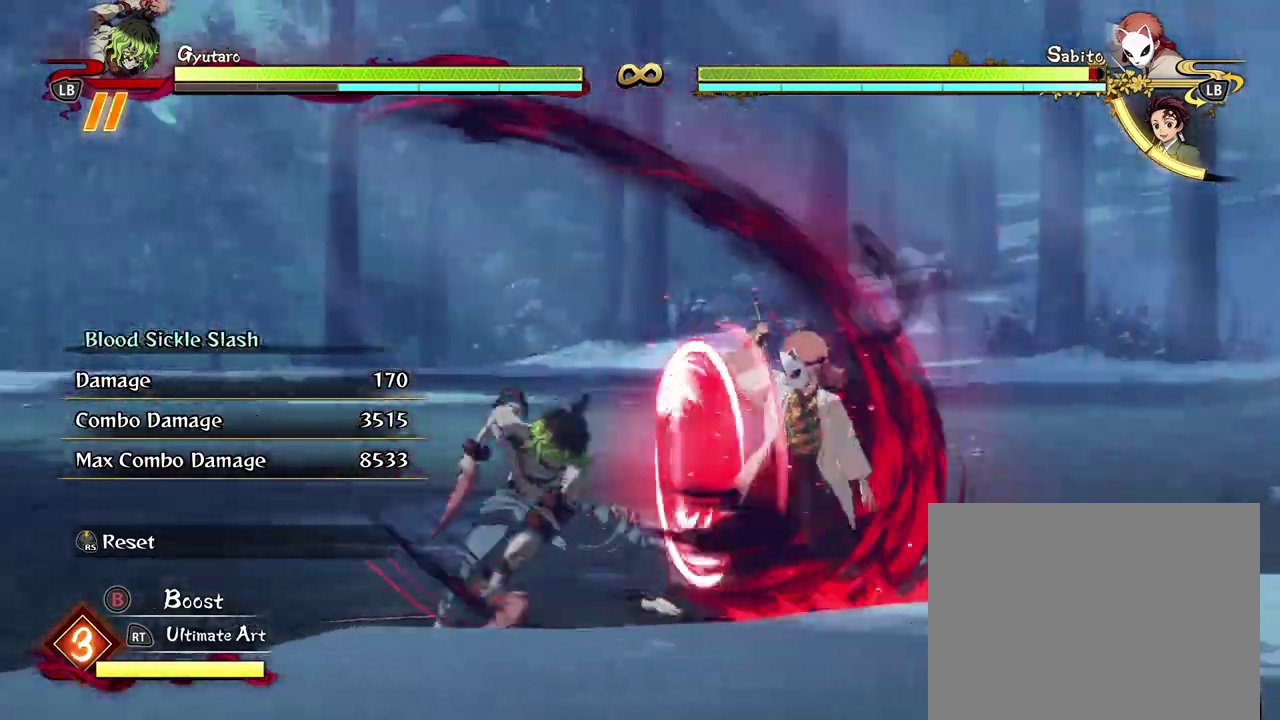
{"dt_ms": 300, "buttons": ["A"], "left_stick": "down-left", "events": [[183, "left_stick", "down-left"], [250, "A", "down"]]}
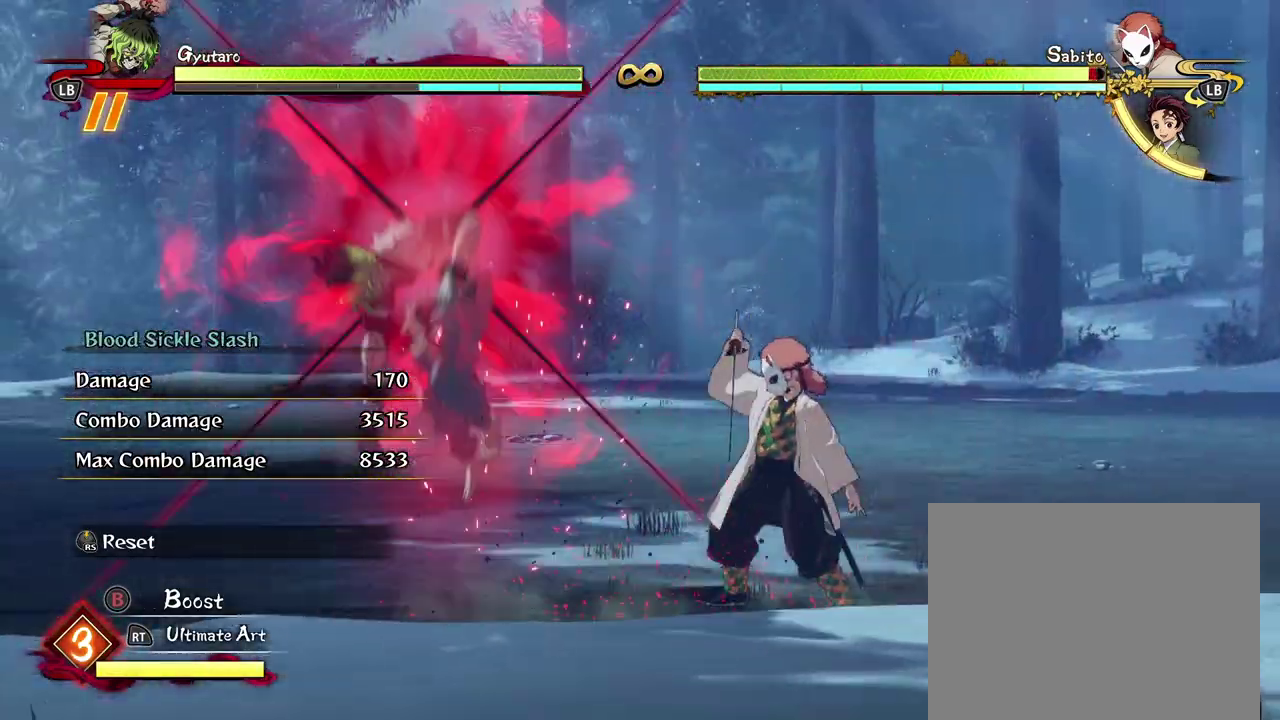
{"dt_ms": 600, "buttons": [], "left_stick": "down-left", "events": [[33, "A", "up"], [200, "Y", "down"], [300, "Y", "up"], [383, "Y", "down"], [500, "Y", "up"]]}
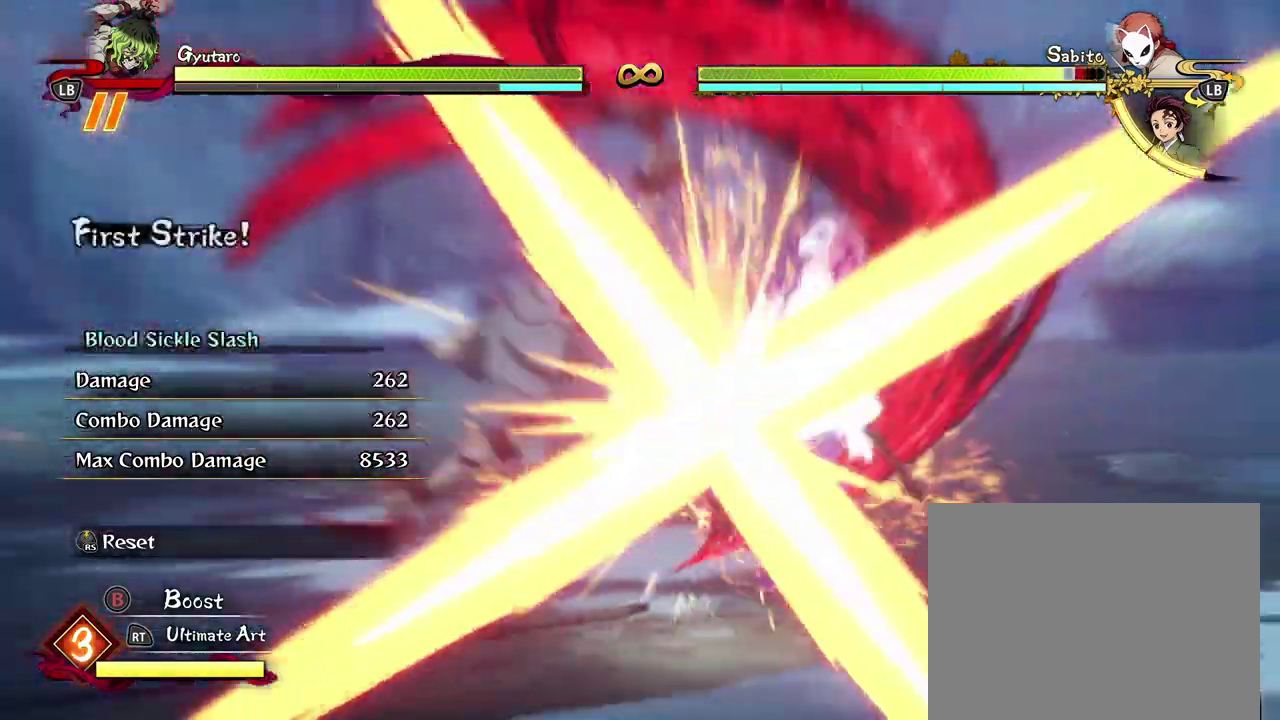
{"dt_ms": 800, "buttons": [], "left_stick": "center", "events": [[167, "left_stick", "center"]]}
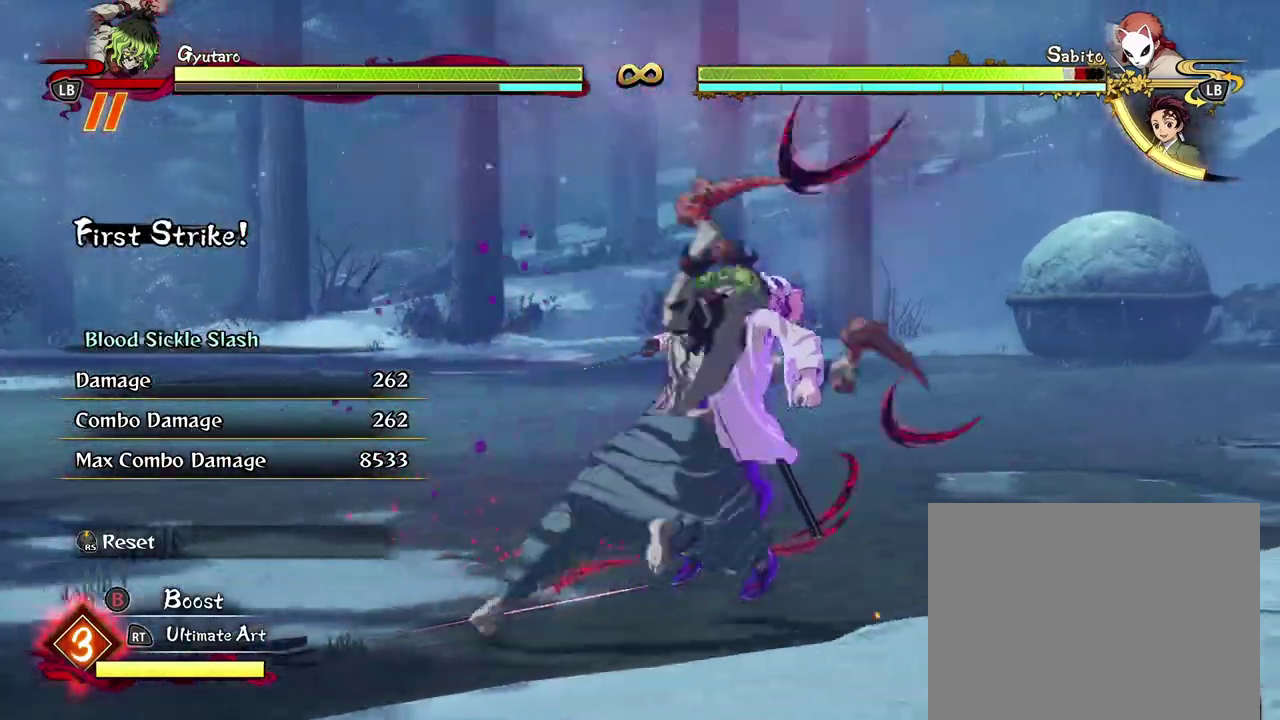
{"dt_ms": 500, "buttons": [], "left_stick": "center", "events": [[150, "X", "down"], [267, "X", "up"], [350, "X", "down"], [467, "X", "up"]]}
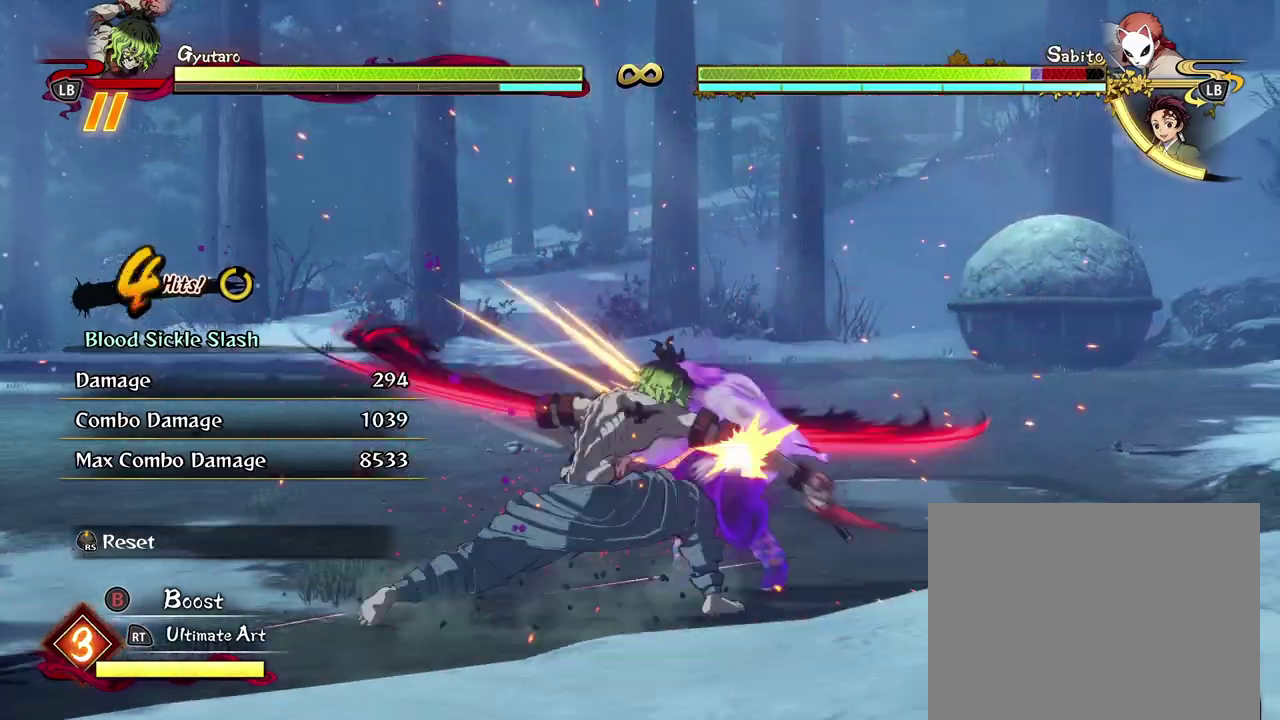
{"dt_ms": 300, "buttons": ["X"], "left_stick": "center", "events": [[50, "X", "down"], [150, "X", "up"], [250, "X", "down"]]}
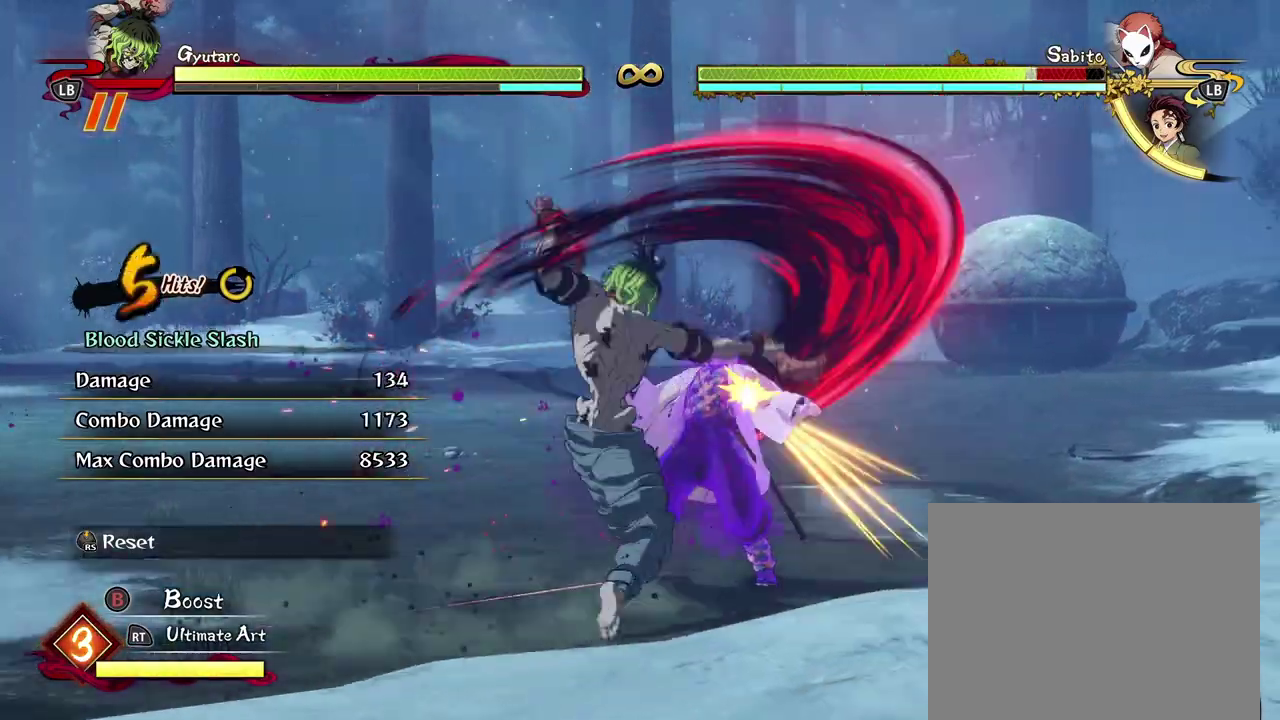
{"dt_ms": 300, "buttons": [], "left_stick": "center", "events": [[50, "X", "up"], [133, "X", "down"], [217, "X", "up"]]}
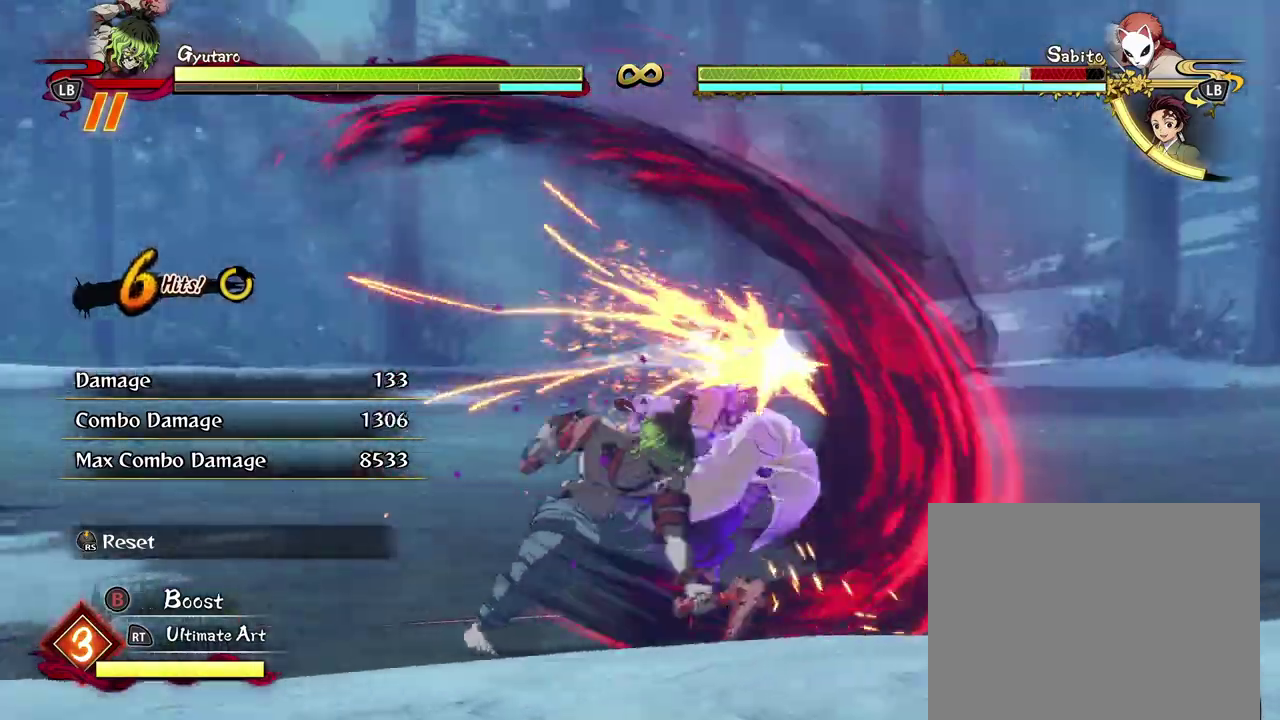
{"dt_ms": 600, "buttons": [], "left_stick": "center", "events": [[50, "Y", "down"], [133, "Y", "up"], [217, "Y", "down"], [317, "Y", "up"], [400, "Y", "down"], [483, "Y", "up"]]}
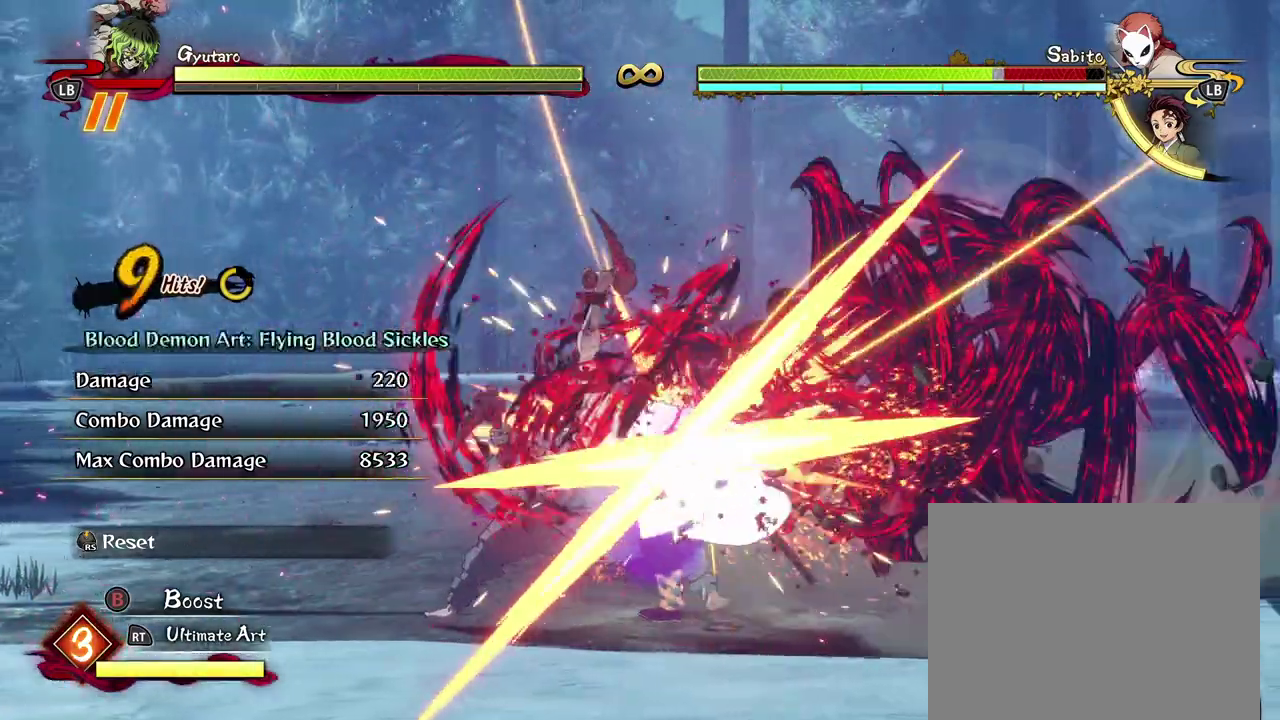
{"dt_ms": 600, "buttons": ["X"], "left_stick": "center", "events": [[200, "X", "down"], [300, "X", "up"], [400, "X", "down"], [517, "X", "up"], [600, "X", "down"]]}
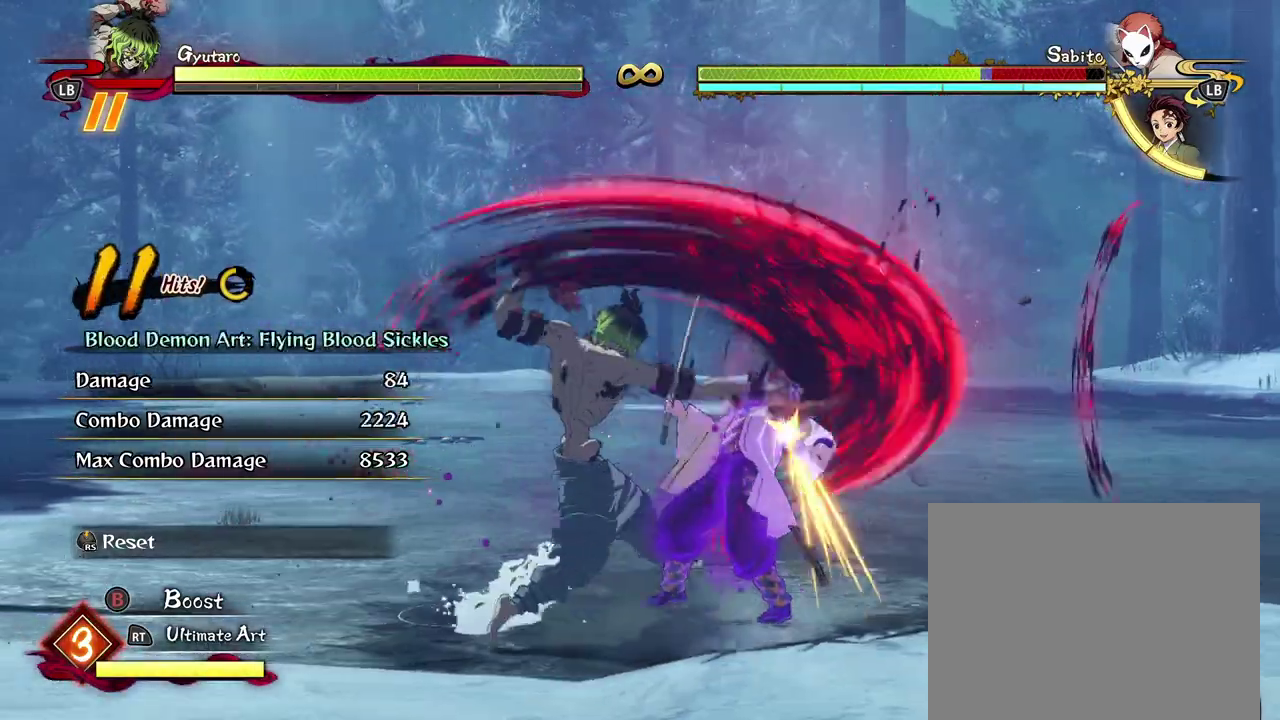
{"dt_ms": 600, "buttons": [], "left_stick": "center", "events": [[117, "X", "up"], [200, "X", "down"], [300, "X", "up"], [383, "X", "down"], [500, "X", "up"]]}
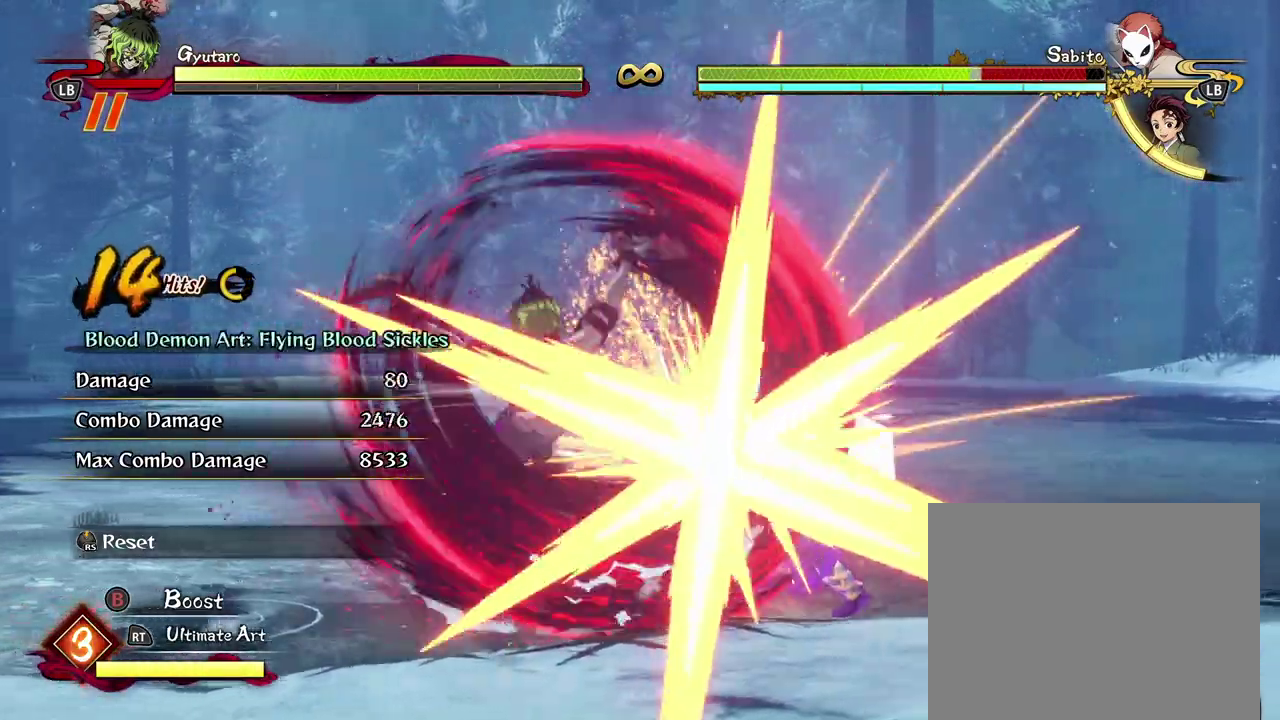
{"dt_ms": 400, "buttons": [], "left_stick": "center", "events": []}
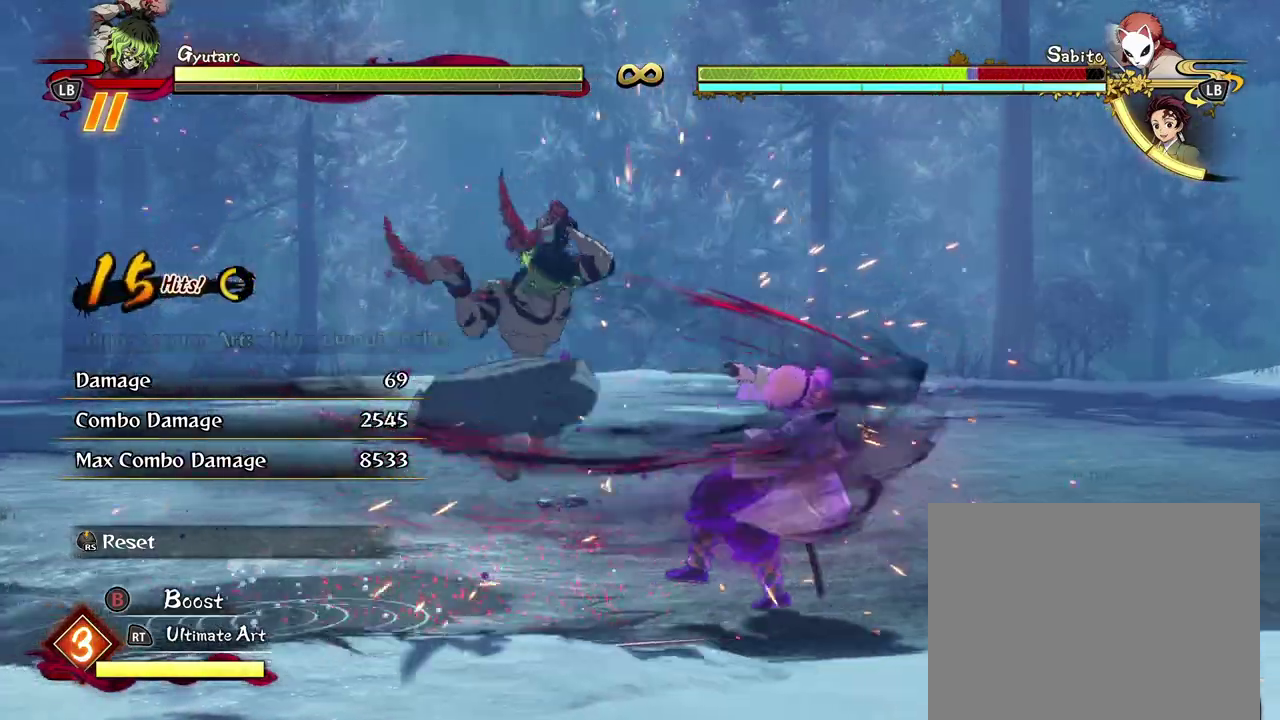
{"dt_ms": 300, "buttons": [], "left_stick": "center", "events": []}